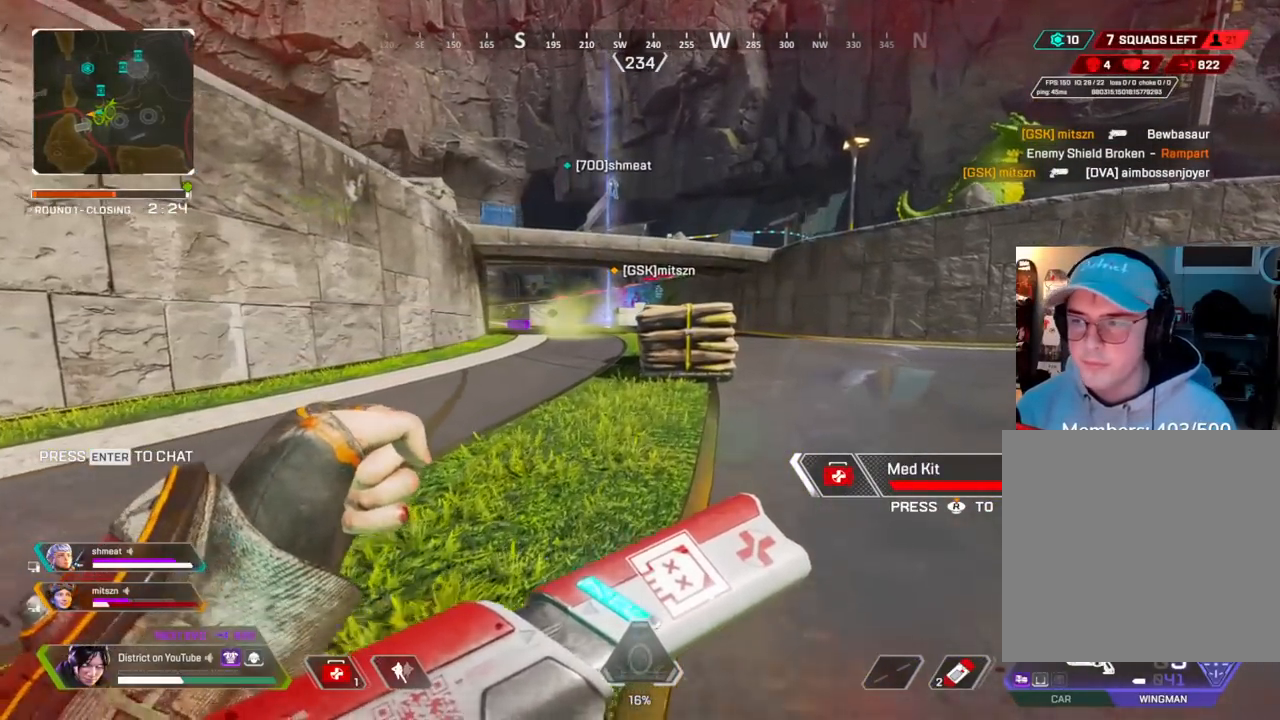
Gameplay with a controller (Xbox layout); each line is a JSON object with the inputs held at the frame after it. "events" lists button and stick changes between this image and that frame as [ms after this image, input, new state], when the widget could be followed in between.
{"buttons": [], "left_stick": "up-right", "right_stick": "center", "events": []}
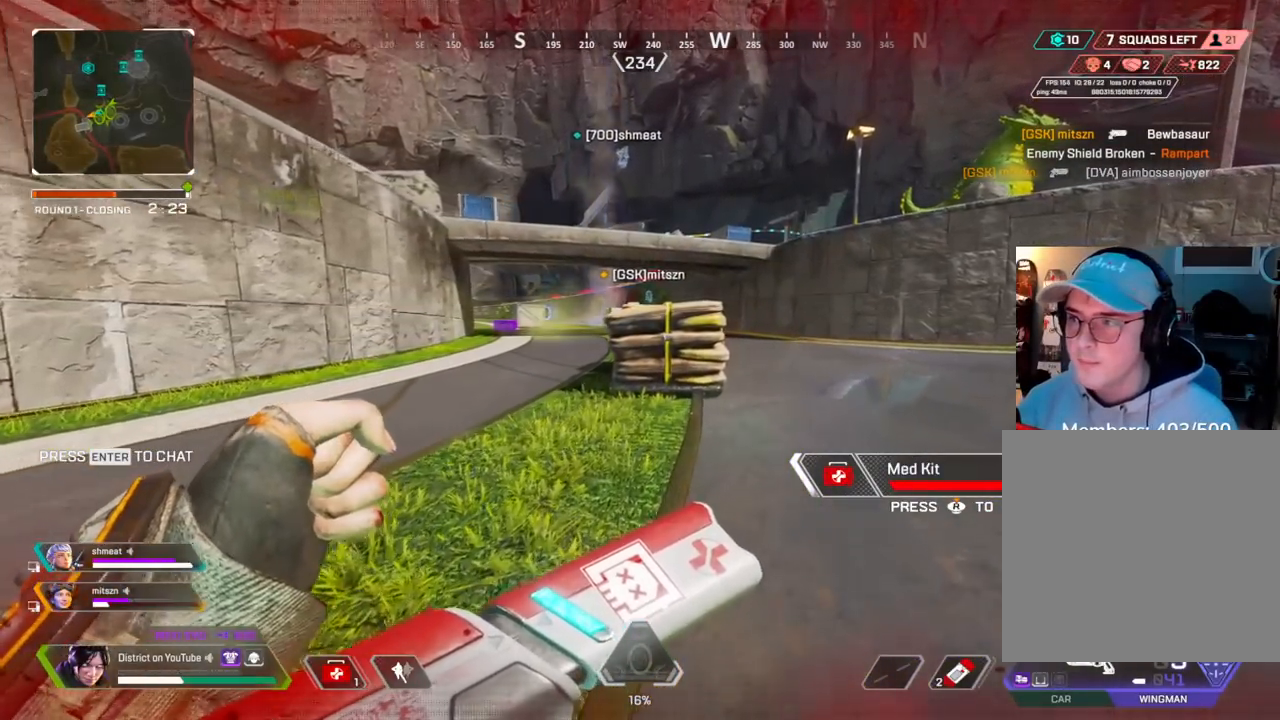
{"buttons": [], "left_stick": "up-right", "right_stick": "center", "events": []}
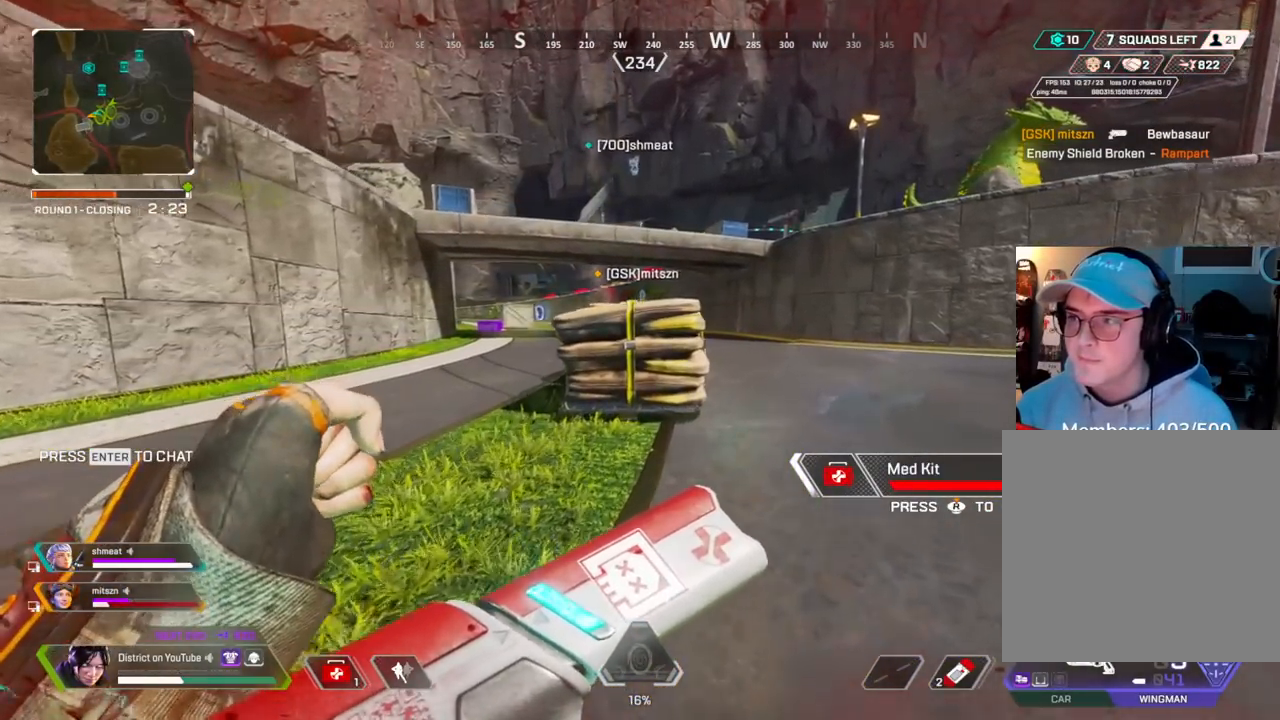
{"buttons": [], "left_stick": "up-right", "right_stick": "center", "events": []}
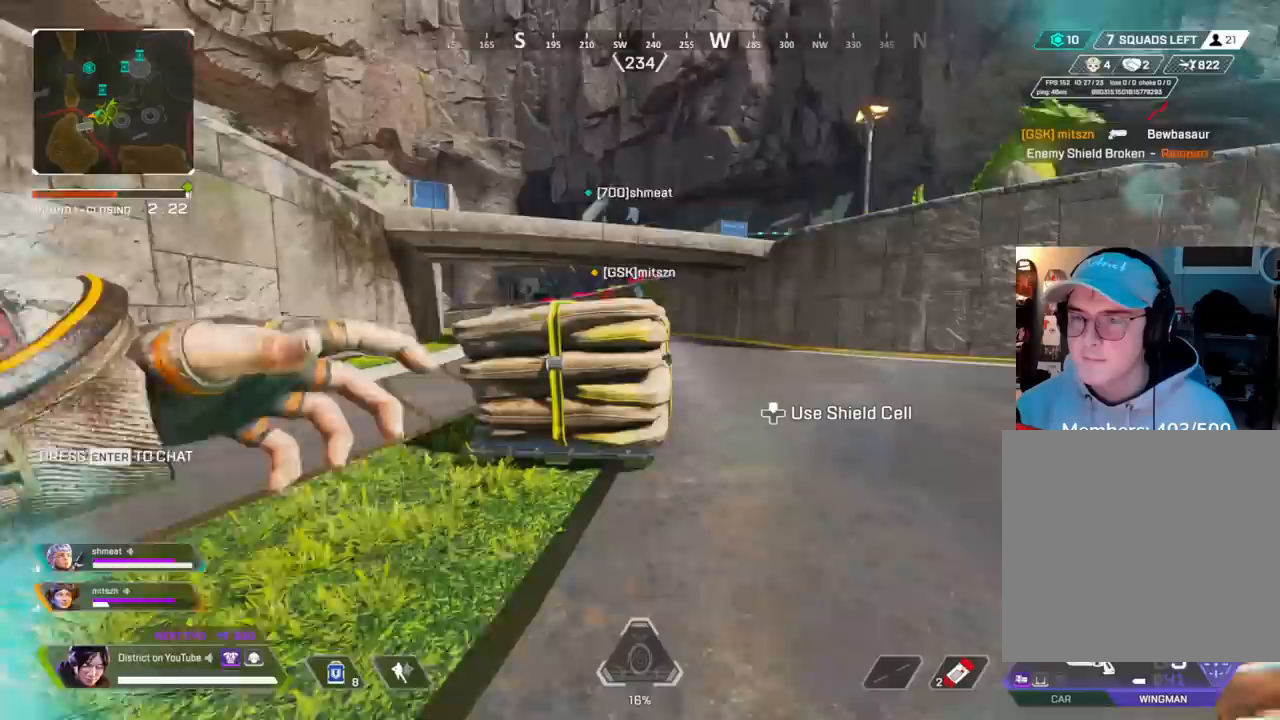
{"buttons": ["X"], "left_stick": "up", "right_stick": "center", "events": [[83, "X", "down"], [483, "left_stick", "up"]]}
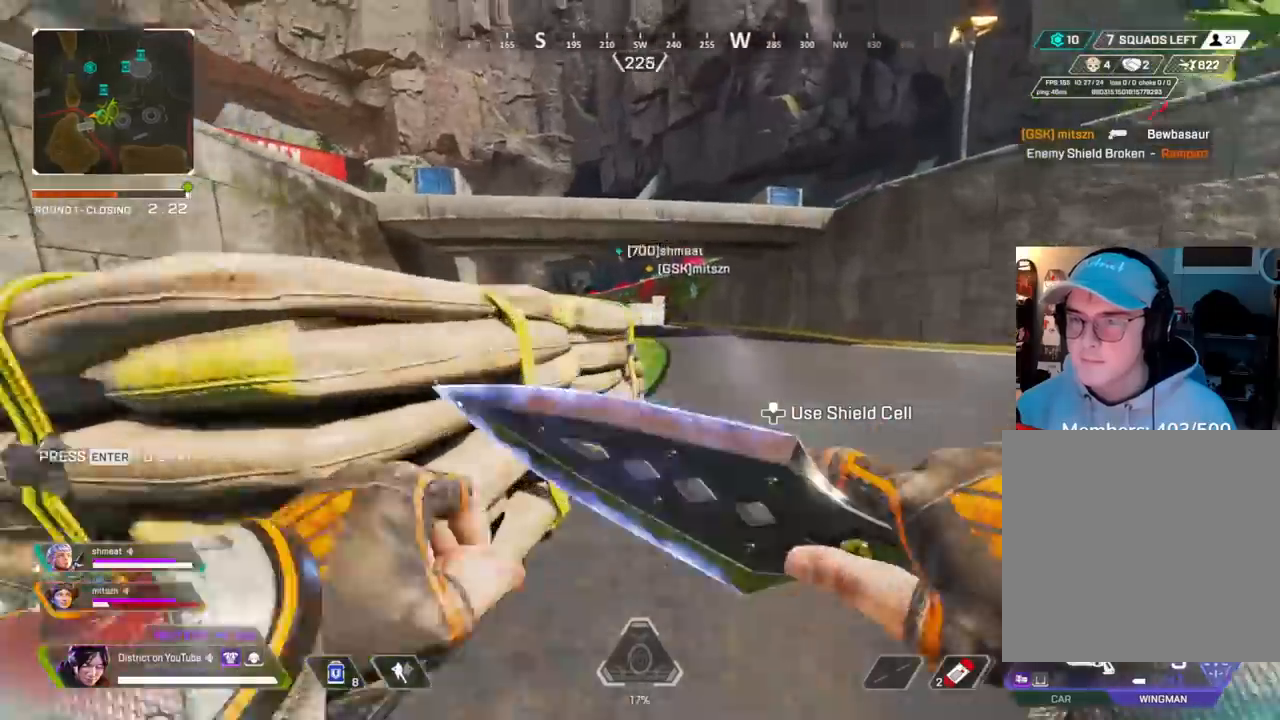
{"buttons": [], "left_stick": "up", "right_stick": "center", "events": [[50, "X", "up"]]}
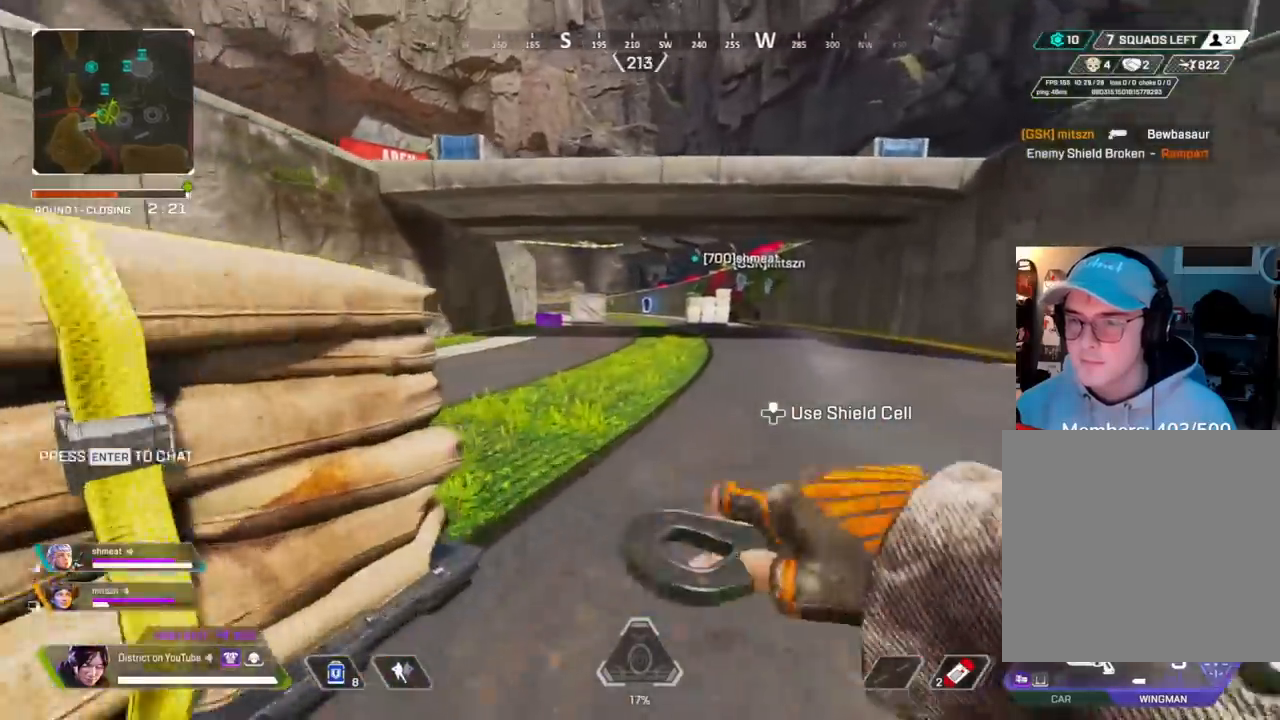
{"buttons": ["A", "Y"], "left_stick": "left", "right_stick": "center", "events": [[67, "R3", "down"], [150, "R3", "up"], [150, "Y", "down"], [433, "A", "down"], [450, "left_stick", "left"]]}
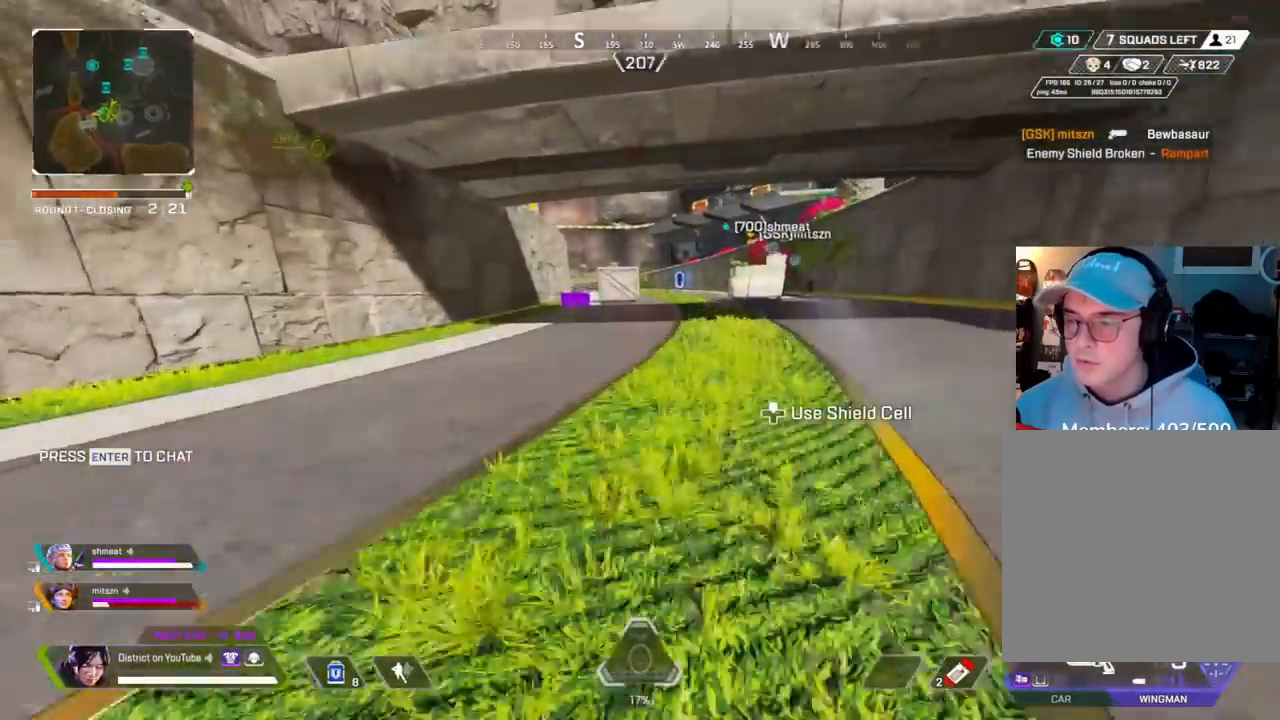
{"buttons": [], "left_stick": "up", "right_stick": "center", "events": [[17, "A", "up"], [150, "Y", "up"], [167, "X", "down"], [233, "left_stick", "up"], [300, "left_stick", "right"], [433, "left_stick", "up"], [483, "X", "up"]]}
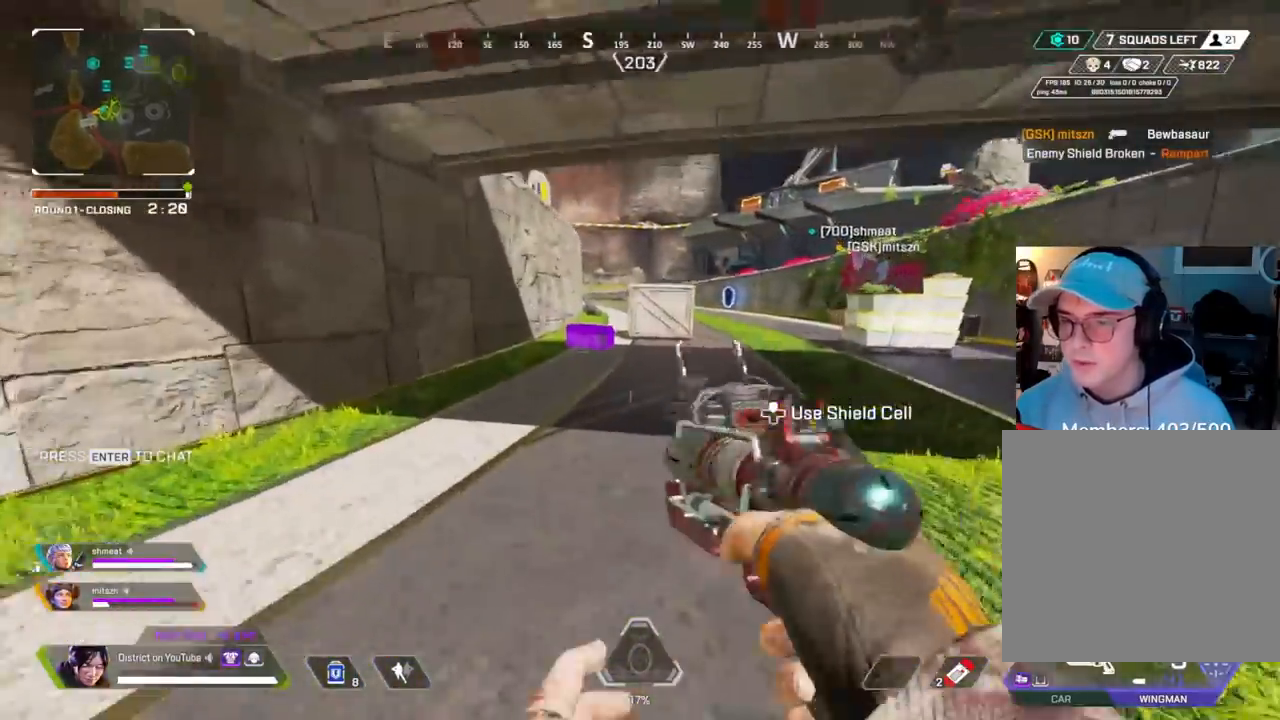
{"buttons": ["X"], "left_stick": "up", "right_stick": "center", "events": [[67, "R3", "down"], [183, "R3", "up"], [217, "A", "down"], [350, "X", "down"], [367, "A", "up"]]}
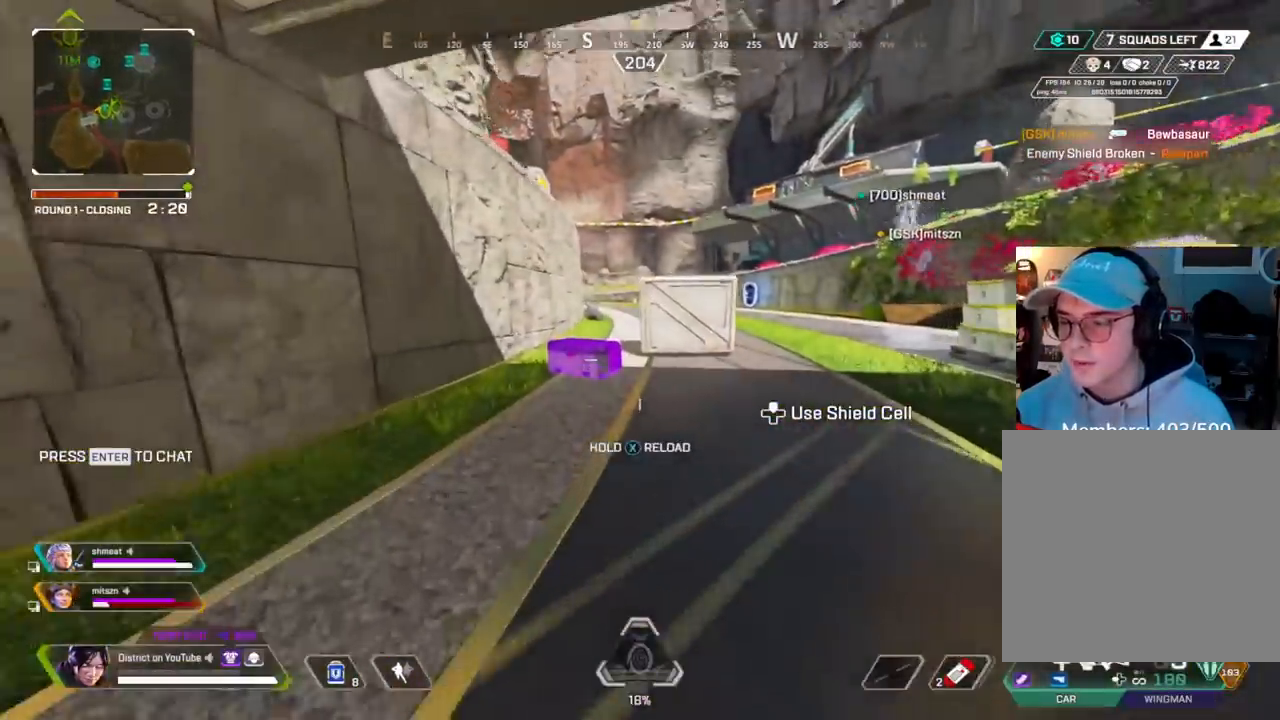
{"buttons": ["X"], "left_stick": "up", "right_stick": "center", "events": []}
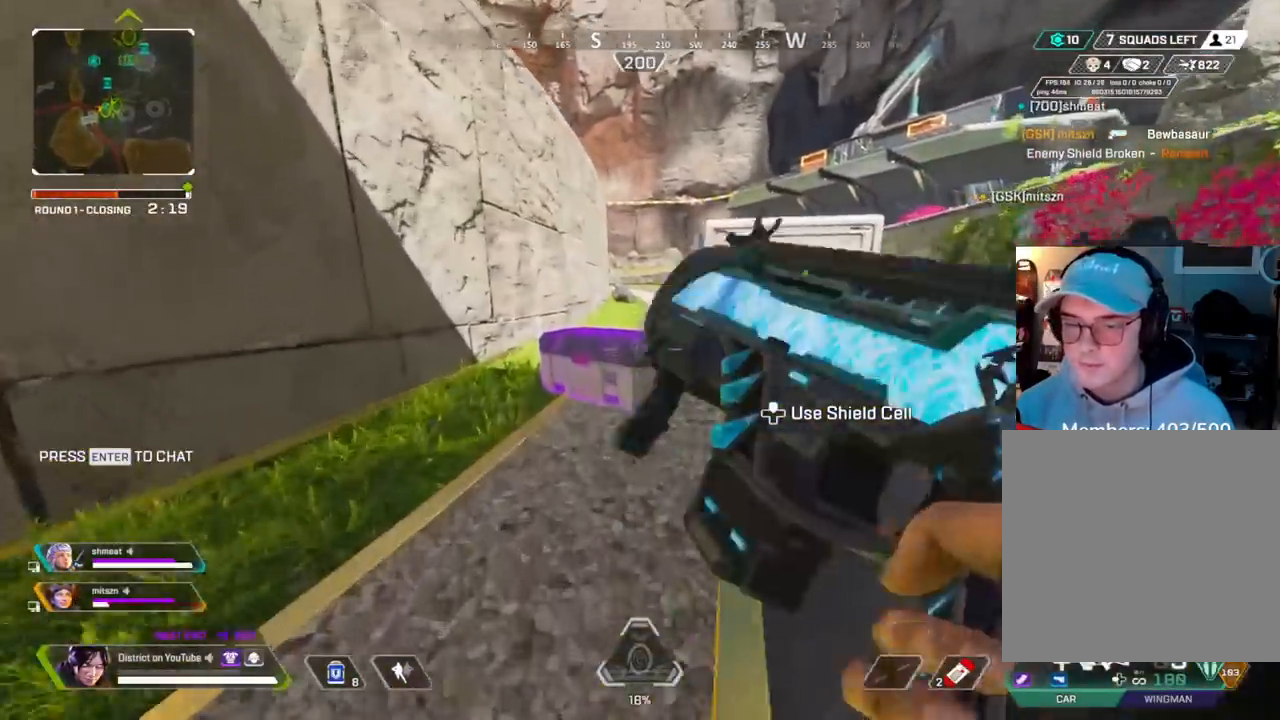
{"buttons": ["X"], "left_stick": "center", "right_stick": "center", "events": [[250, "left_stick", "center"]]}
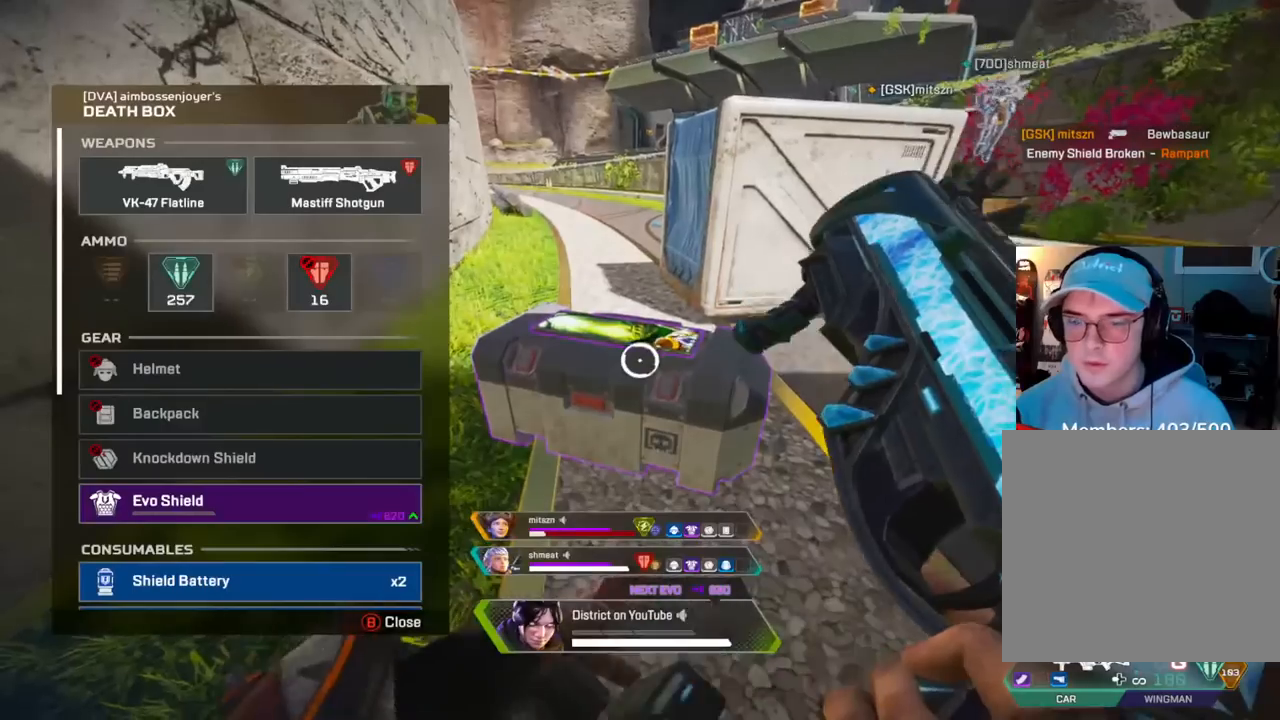
{"buttons": ["A"], "left_stick": "center", "right_stick": "center", "events": [[33, "left_stick", "up-left"], [83, "X", "up"], [167, "left_stick", "center"], [317, "A", "down"], [317, "left_stick", "right"], [367, "A", "up"], [400, "left_stick", "center"], [450, "A", "down"]]}
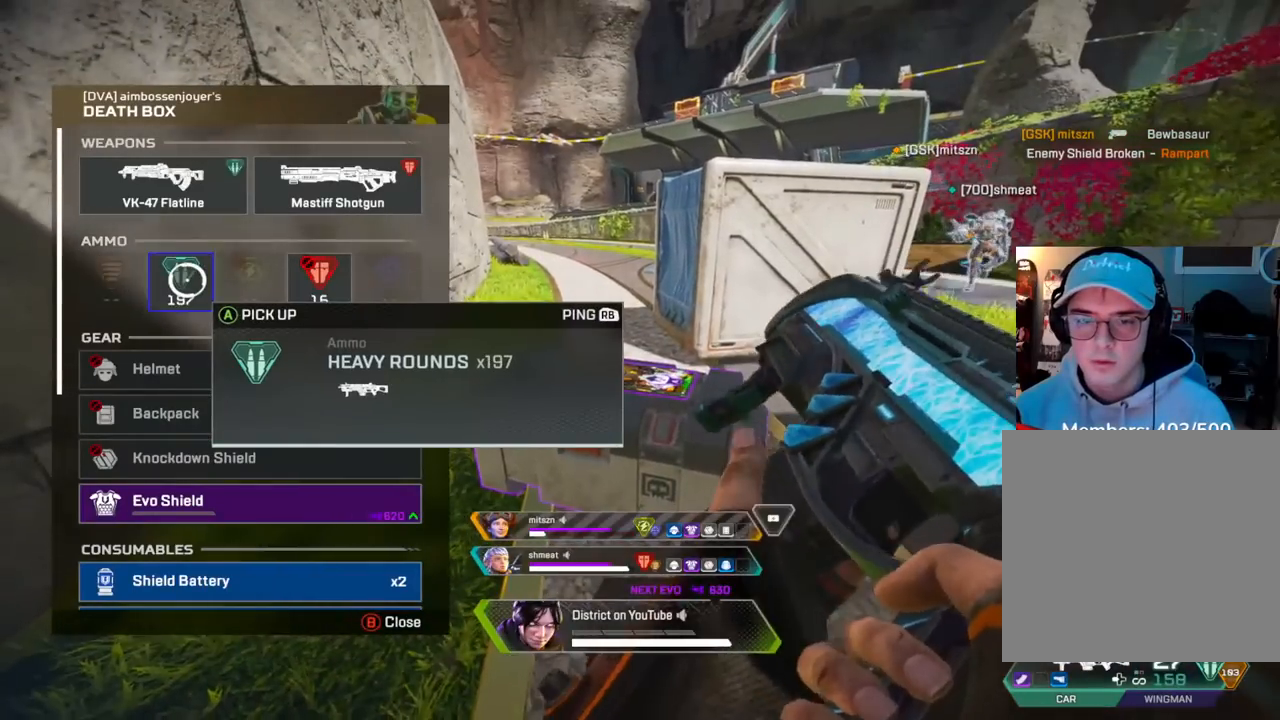
{"buttons": [], "left_stick": "down", "right_stick": "center", "events": [[33, "A", "up"], [117, "A", "down"], [183, "A", "up"], [267, "A", "down"], [350, "A", "up"], [350, "left_stick", "down"]]}
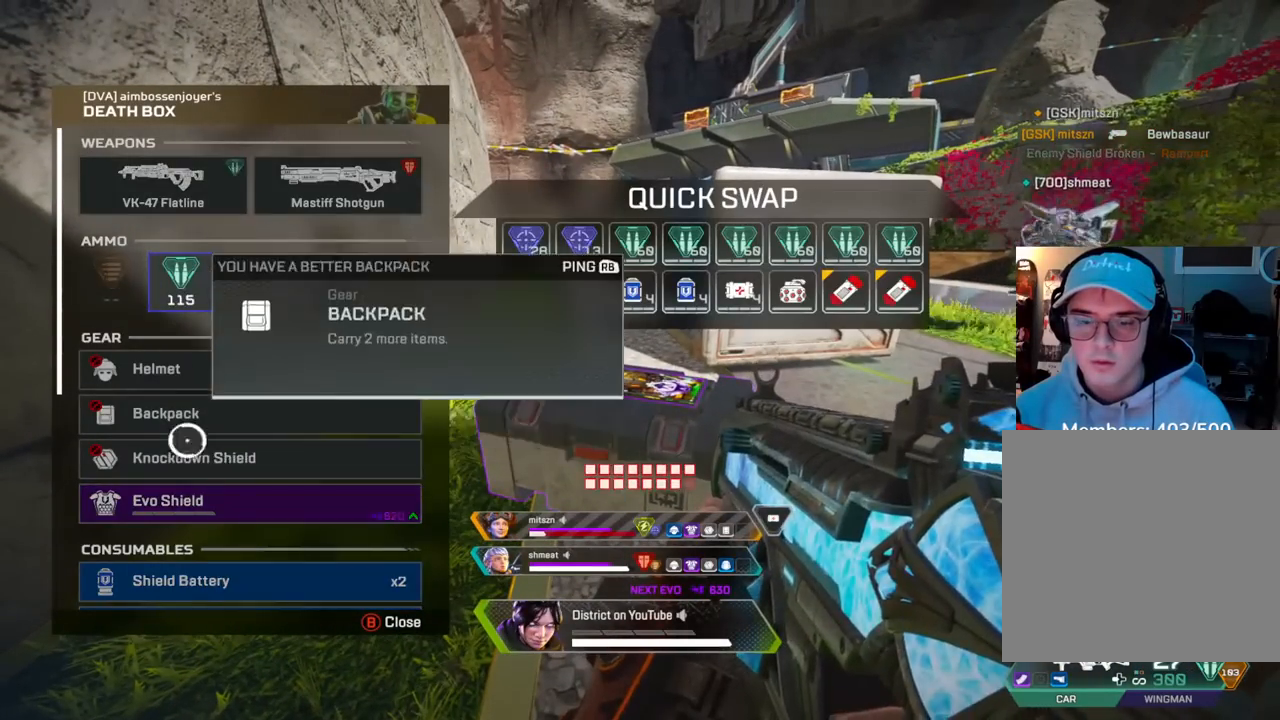
{"buttons": ["A"], "left_stick": "center", "right_stick": "center", "events": [[33, "right_stick", "down-left"], [67, "left_stick", "center"], [100, "right_stick", "center"], [333, "left_stick", "down"], [383, "left_stick", "center"], [467, "A", "down"]]}
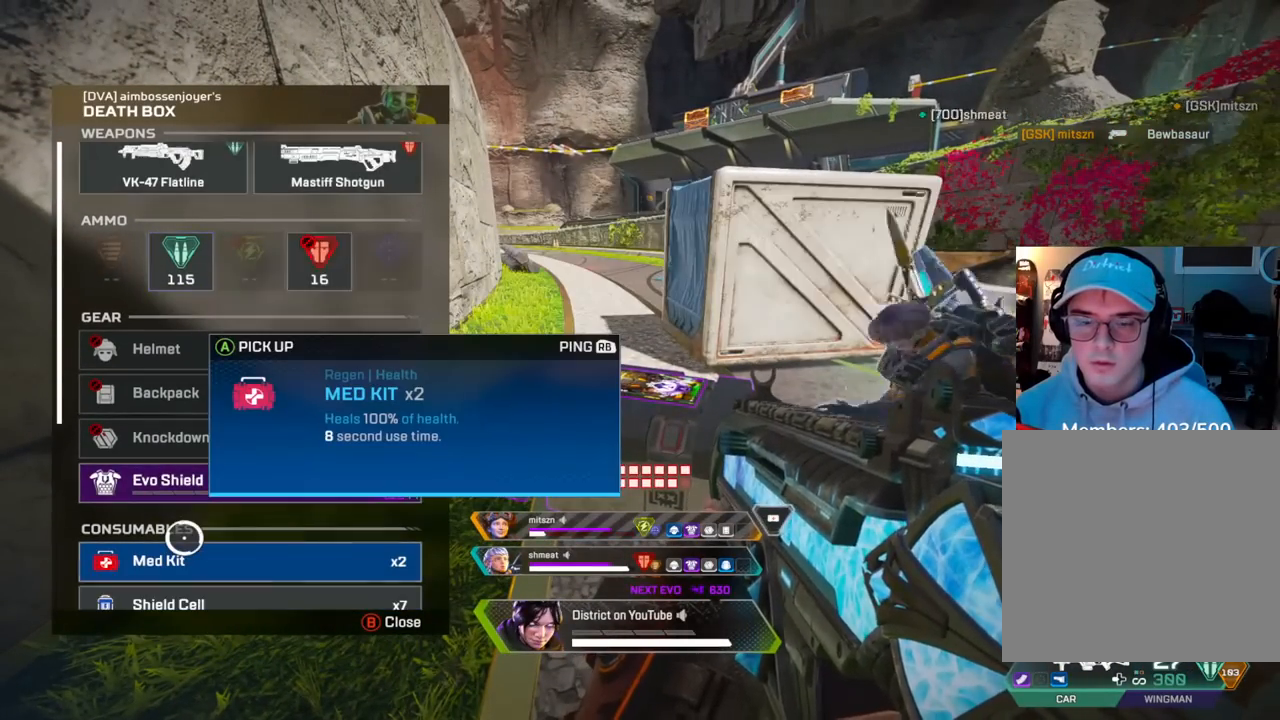
{"buttons": [], "left_stick": "right", "right_stick": "center", "events": [[50, "A", "up"], [133, "A", "down"], [217, "A", "up"], [283, "A", "down"], [383, "A", "up"], [450, "left_stick", "right"]]}
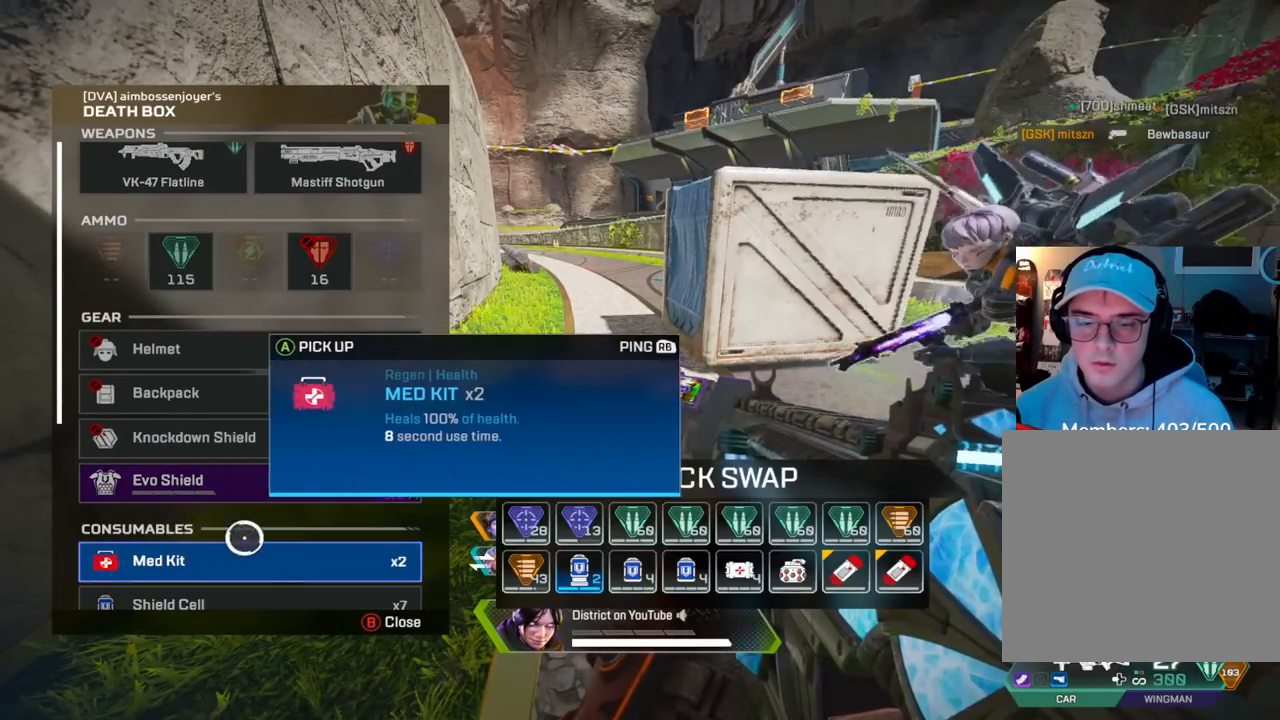
{"buttons": [], "left_stick": "center", "right_stick": "center", "events": [[67, "right_stick", "down-left"], [167, "left_stick", "up-left"], [317, "left_stick", "center"], [383, "right_stick", "center"]]}
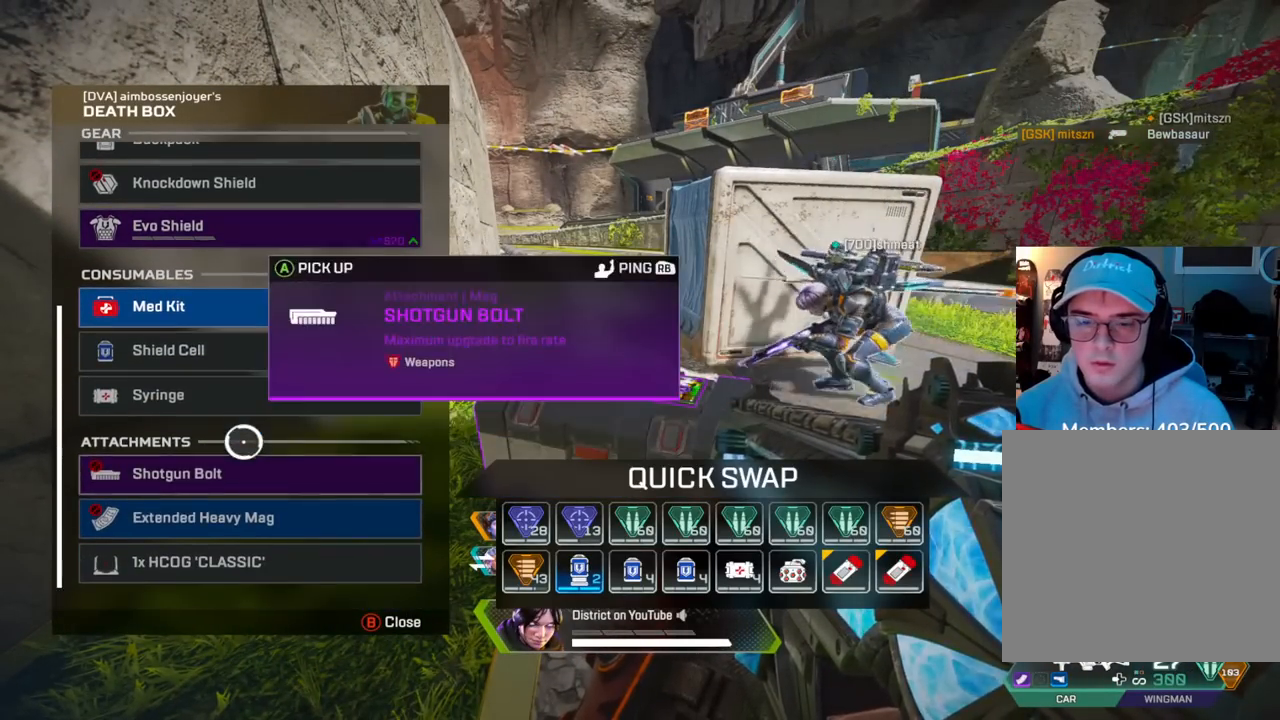
{"buttons": [], "left_stick": "center", "right_stick": "center", "events": [[67, "left_stick", "down-left"], [217, "left_stick", "center"]]}
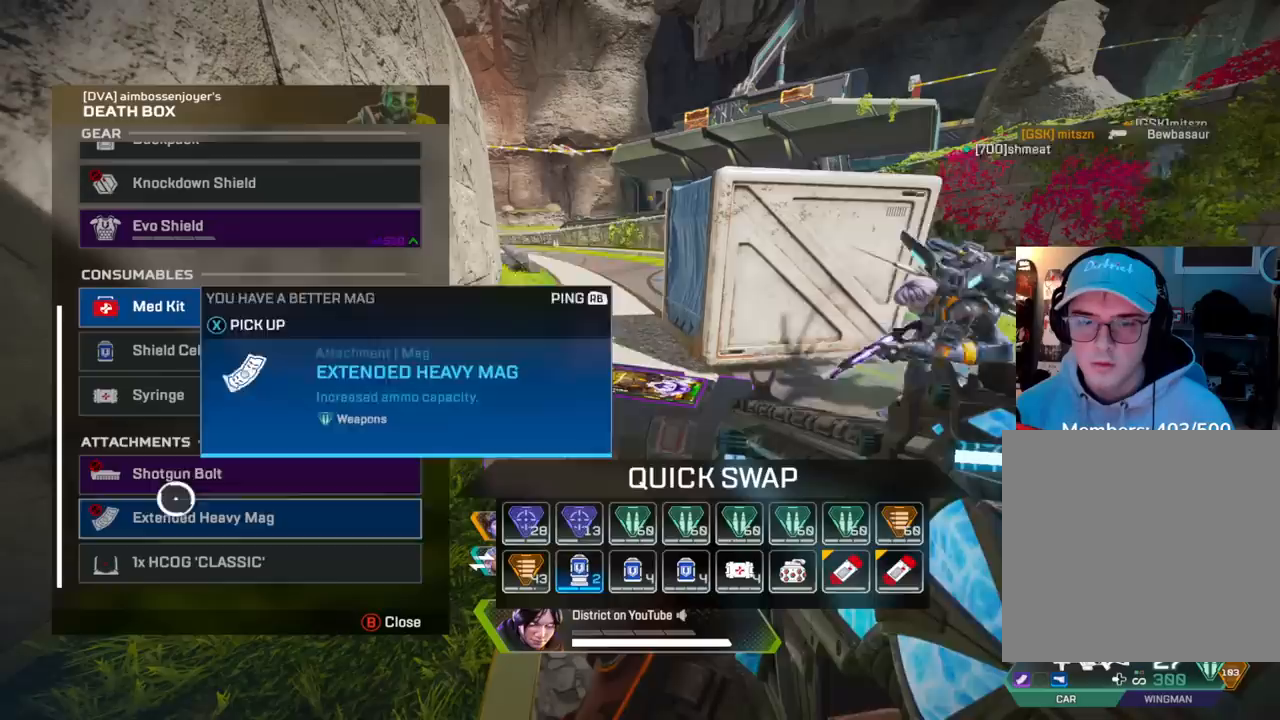
{"buttons": ["A"], "left_stick": "center", "right_stick": "center", "events": [[67, "left_stick", "up"], [333, "A", "down"], [333, "left_stick", "center"]]}
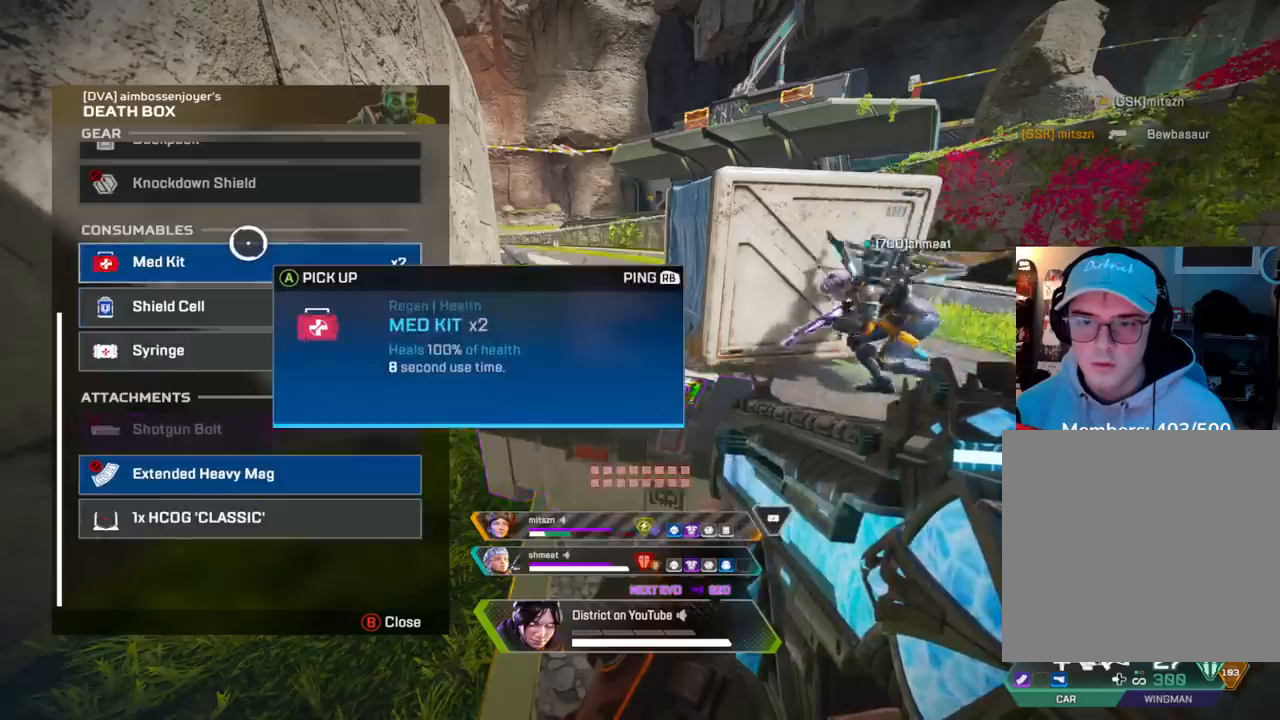
{"buttons": ["A"], "left_stick": "center", "right_stick": "center", "events": [[83, "A", "up"], [133, "left_stick", "down"], [483, "A", "down"], [500, "left_stick", "center"]]}
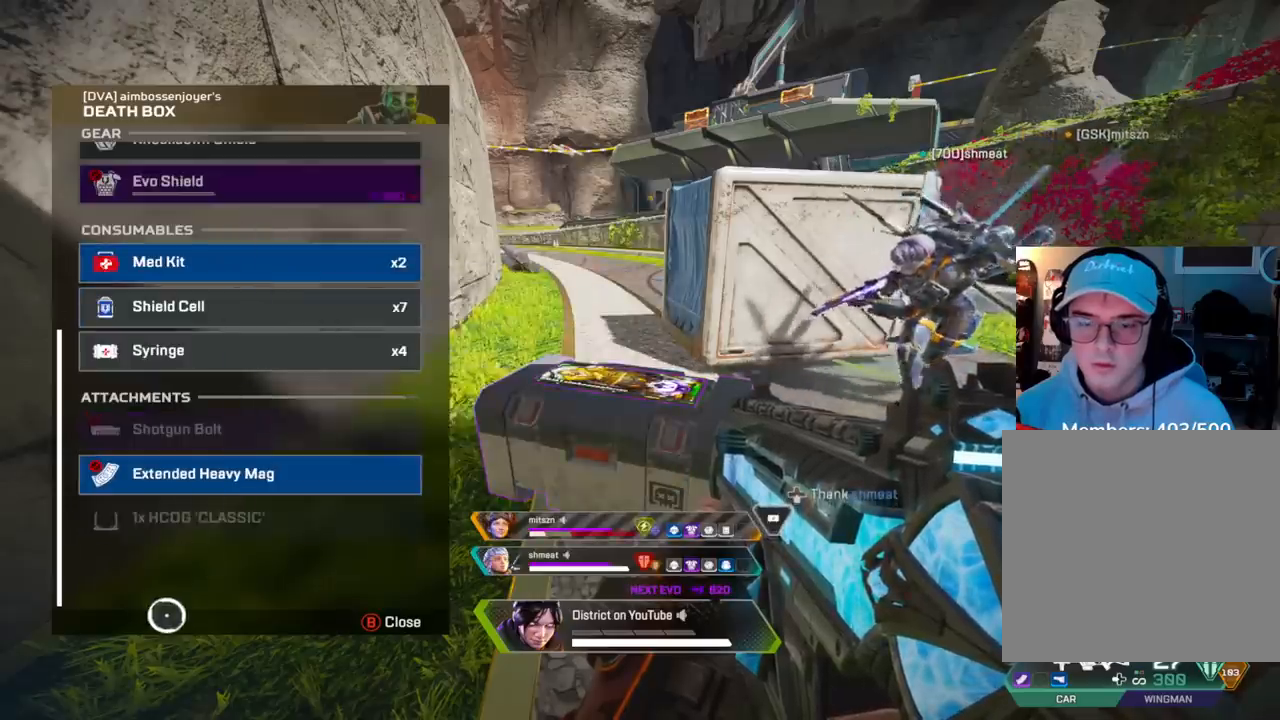
{"buttons": ["R3"], "left_stick": "up-right", "right_stick": "right", "events": [[133, "A", "up"], [150, "left_stick", "up"], [267, "B", "down"], [267, "left_stick", "up-right"], [317, "B", "up"], [400, "R3", "down"], [467, "right_stick", "right"]]}
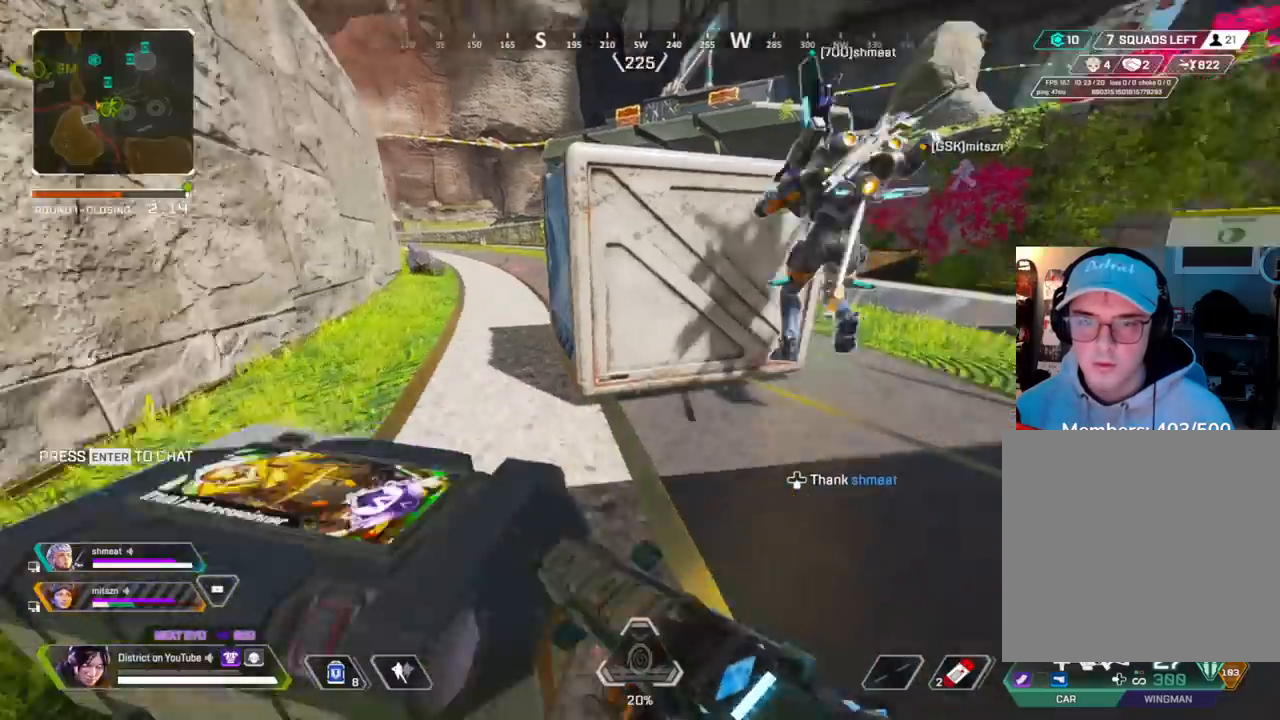
{"buttons": [], "left_stick": "up", "right_stick": "center", "events": [[100, "left_stick", "up"], [100, "right_stick", "center"], [183, "R3", "up"]]}
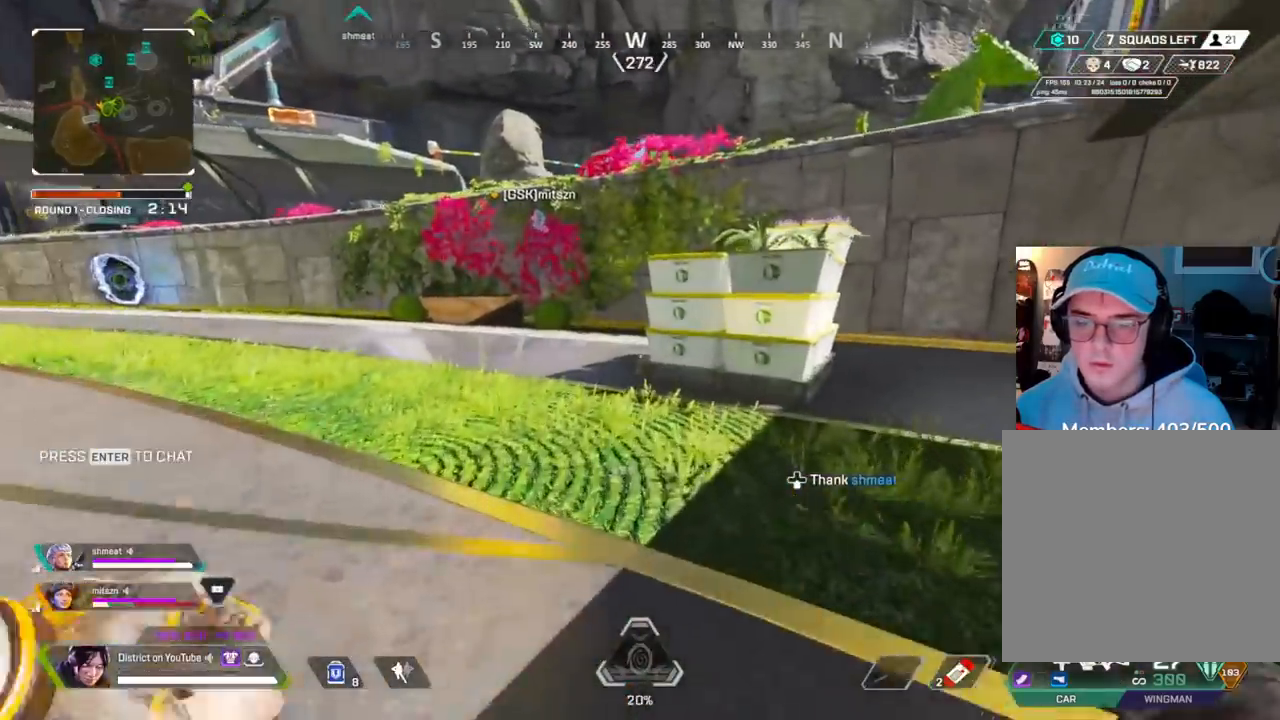
{"buttons": [], "left_stick": "up-right", "right_stick": "center", "events": [[300, "A", "down"], [350, "left_stick", "right"], [400, "A", "up"], [500, "left_stick", "up-right"]]}
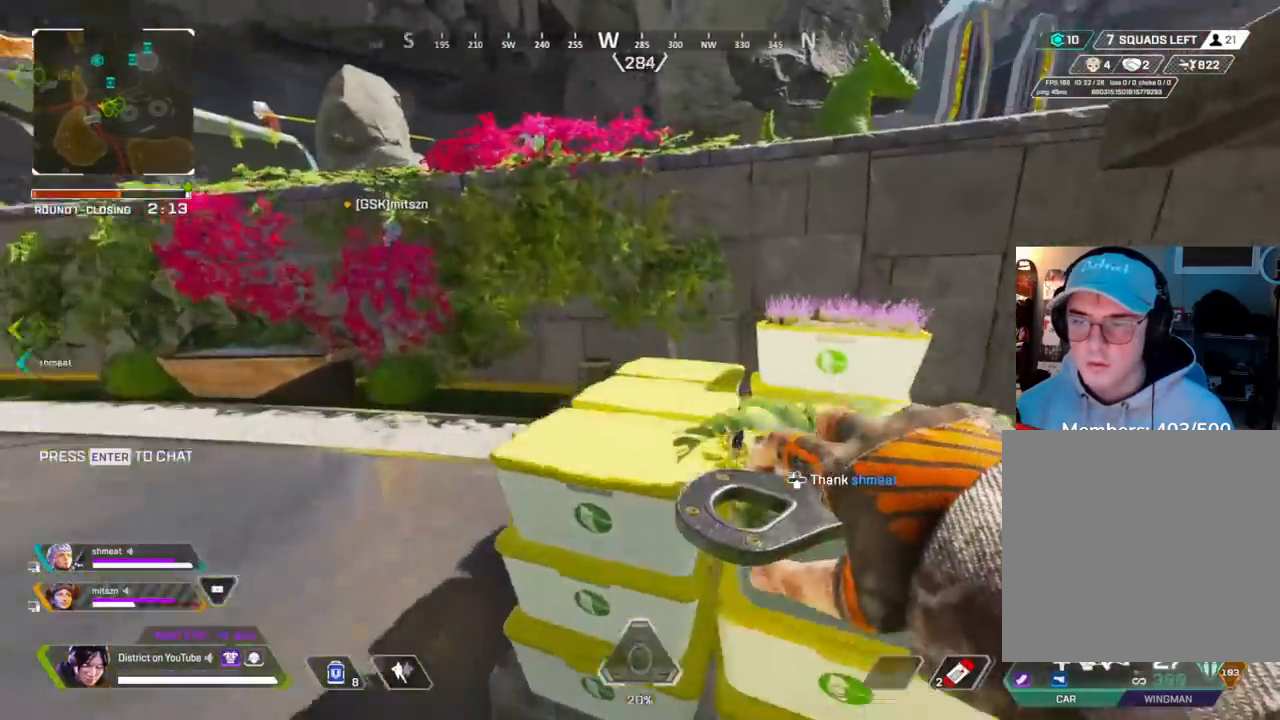
{"buttons": [], "left_stick": "up", "right_stick": "center", "events": [[33, "left_stick", "up"]]}
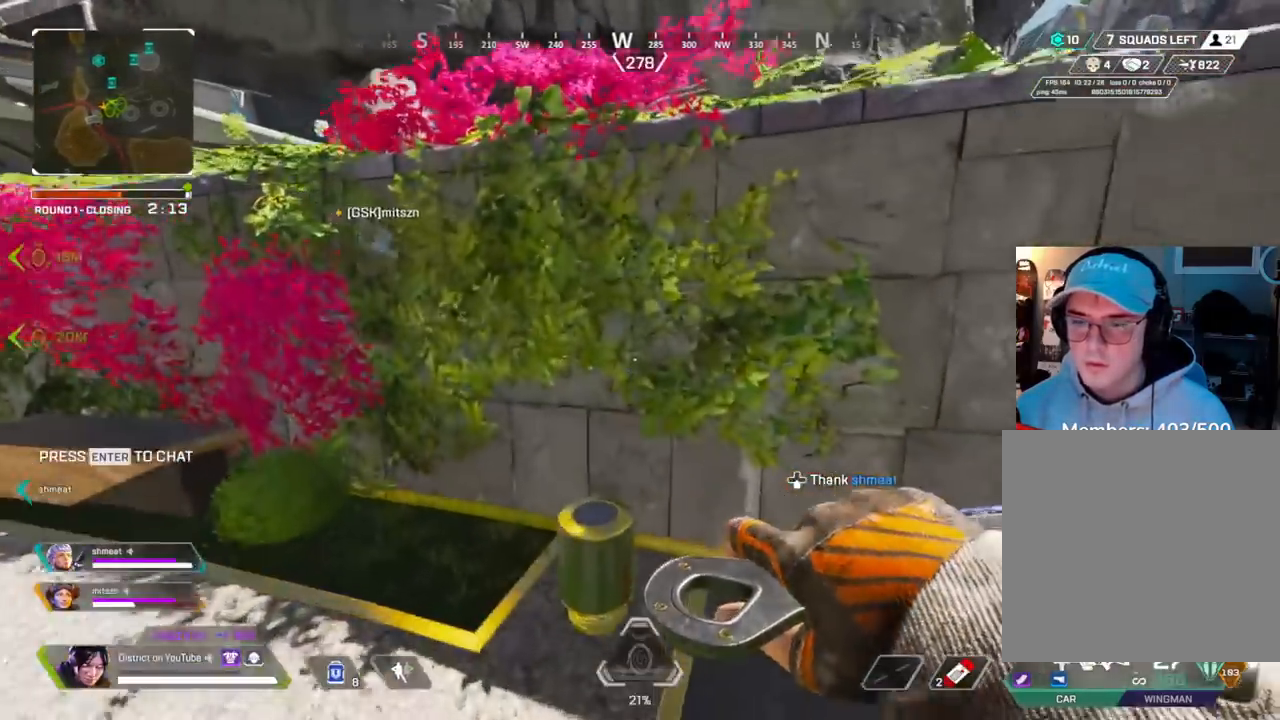
{"buttons": [], "left_stick": "up", "right_stick": "center", "events": [[33, "A", "down"], [100, "left_stick", "right"], [150, "A", "up"], [217, "left_stick", "up"]]}
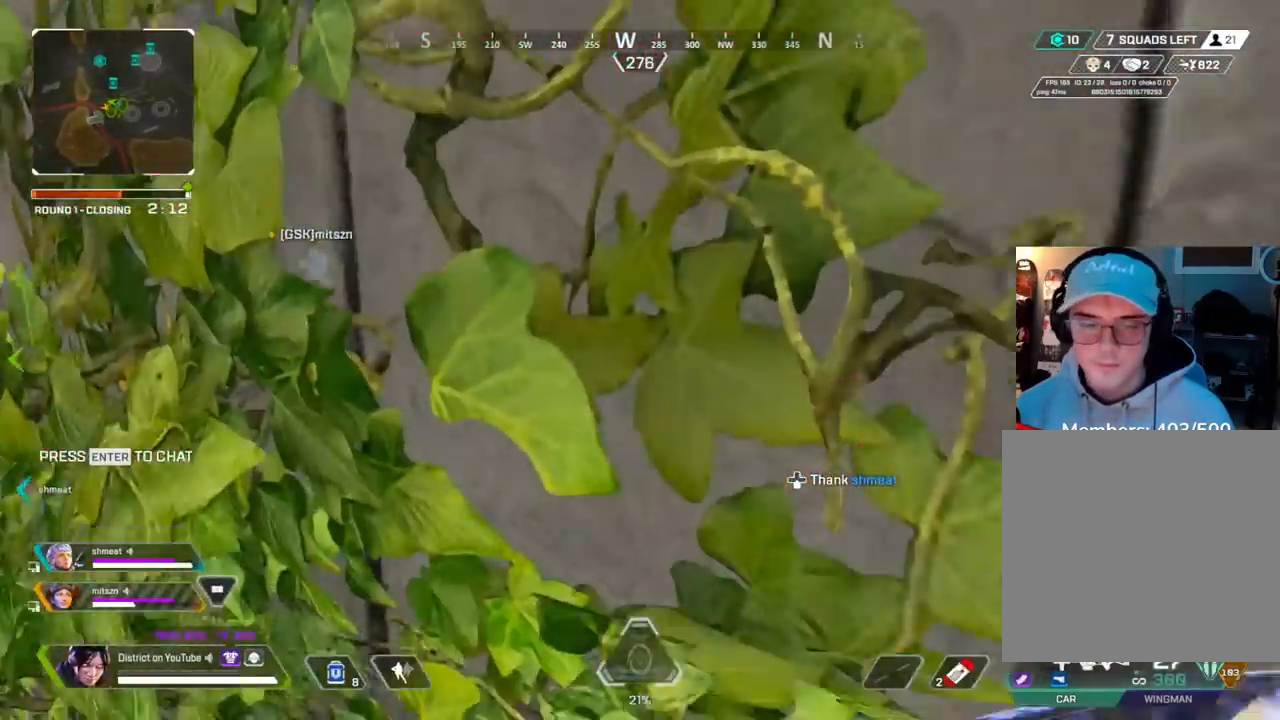
{"buttons": ["DPAD_UP"], "left_stick": "up", "right_stick": "center", "events": [[50, "DPAD_UP", "down"]]}
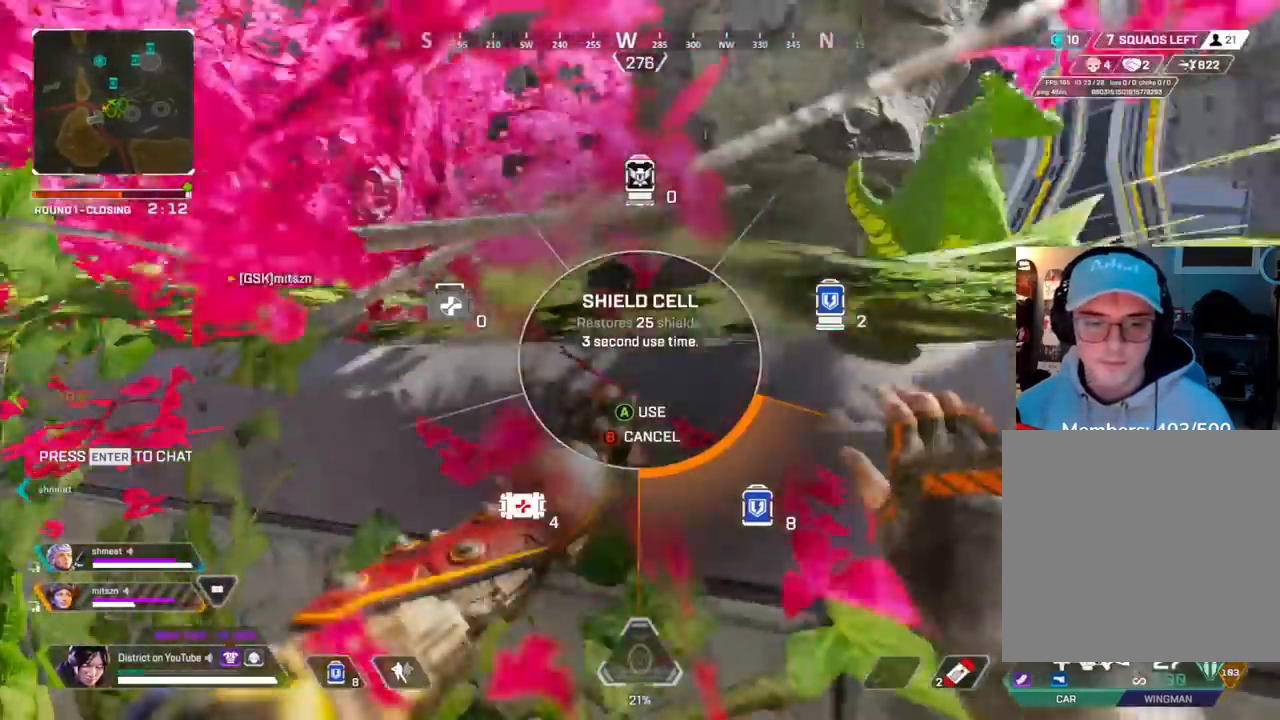
{"buttons": [], "left_stick": "up", "right_stick": "center", "events": [[100, "DPAD_UP", "up"]]}
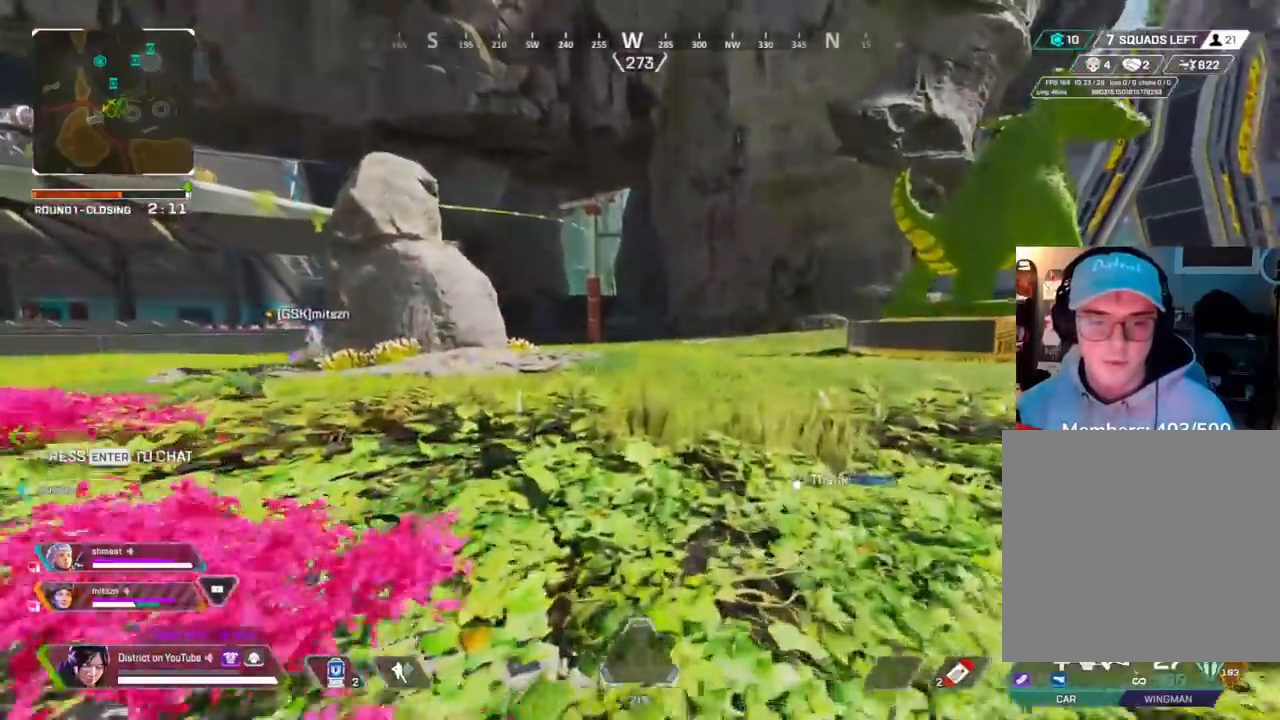
{"buttons": ["A", "Y"], "left_stick": "up", "right_stick": "left", "events": [[67, "DPAD_UP", "down"], [167, "DPAD_UP", "up"], [200, "Y", "down"], [467, "right_stick", "left"], [500, "A", "down"]]}
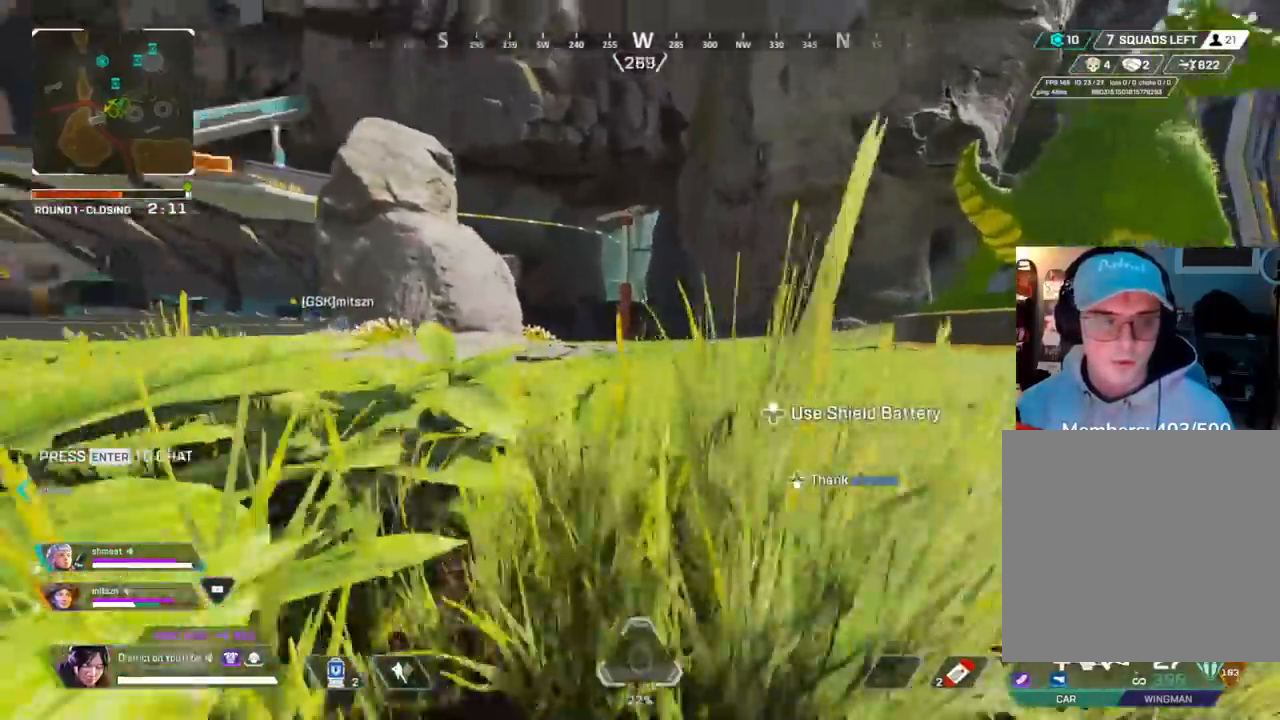
{"buttons": [], "left_stick": "up", "right_stick": "center", "events": [[17, "L3", "down"], [117, "right_stick", "center"], [133, "A", "up"], [267, "L3", "up"], [333, "Y", "up"], [350, "left_stick", "center"], [500, "left_stick", "up"]]}
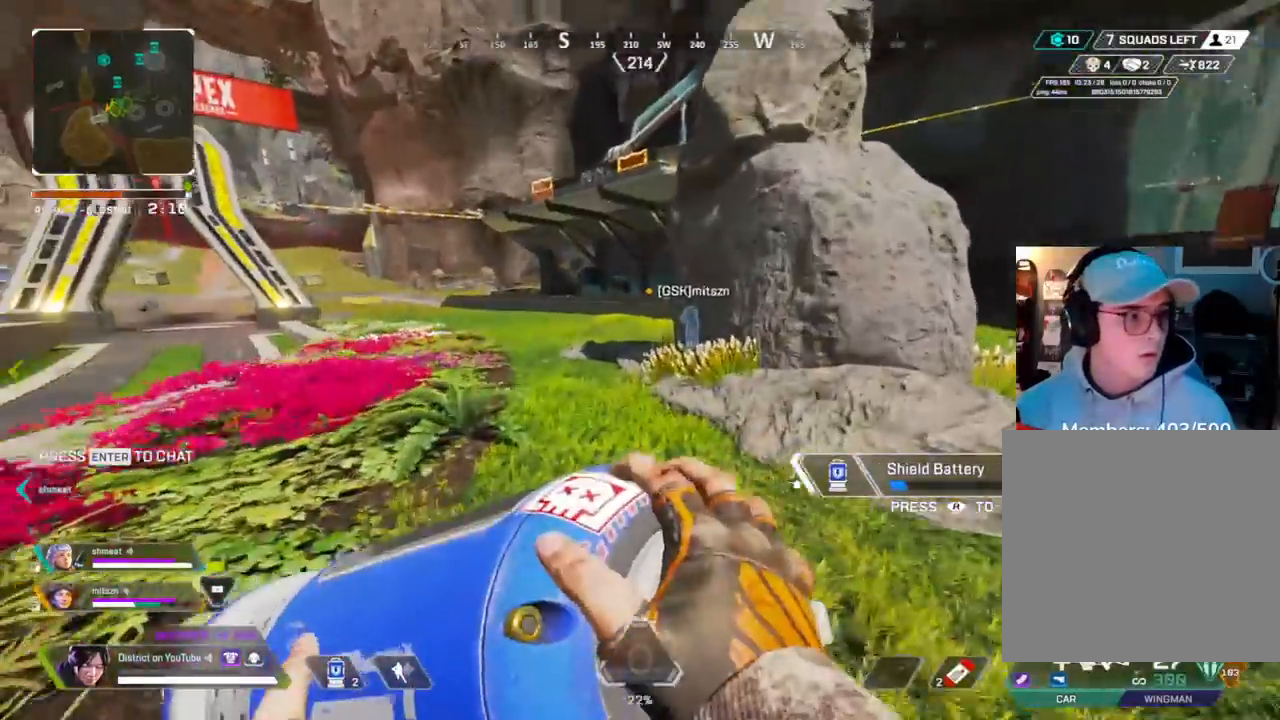
{"buttons": [], "left_stick": "up", "right_stick": "center", "events": [[200, "A", "down"], [317, "A", "up"]]}
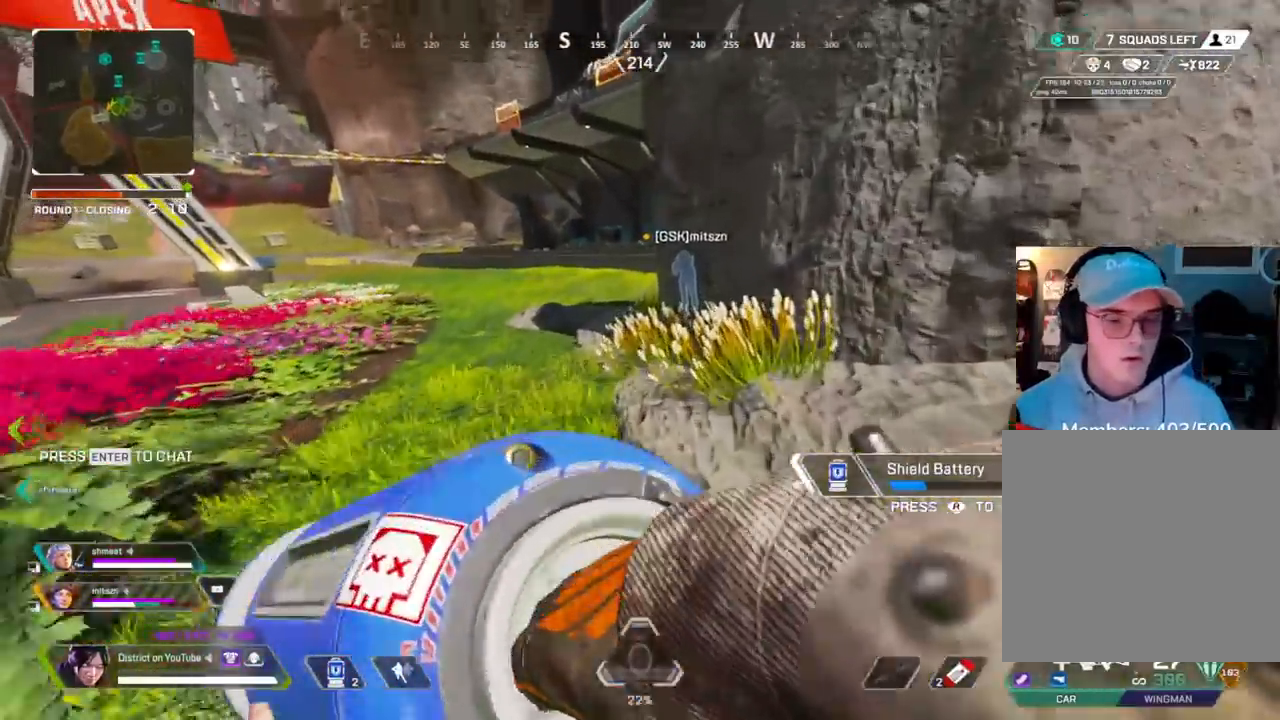
{"buttons": [], "left_stick": "up", "right_stick": "center", "events": []}